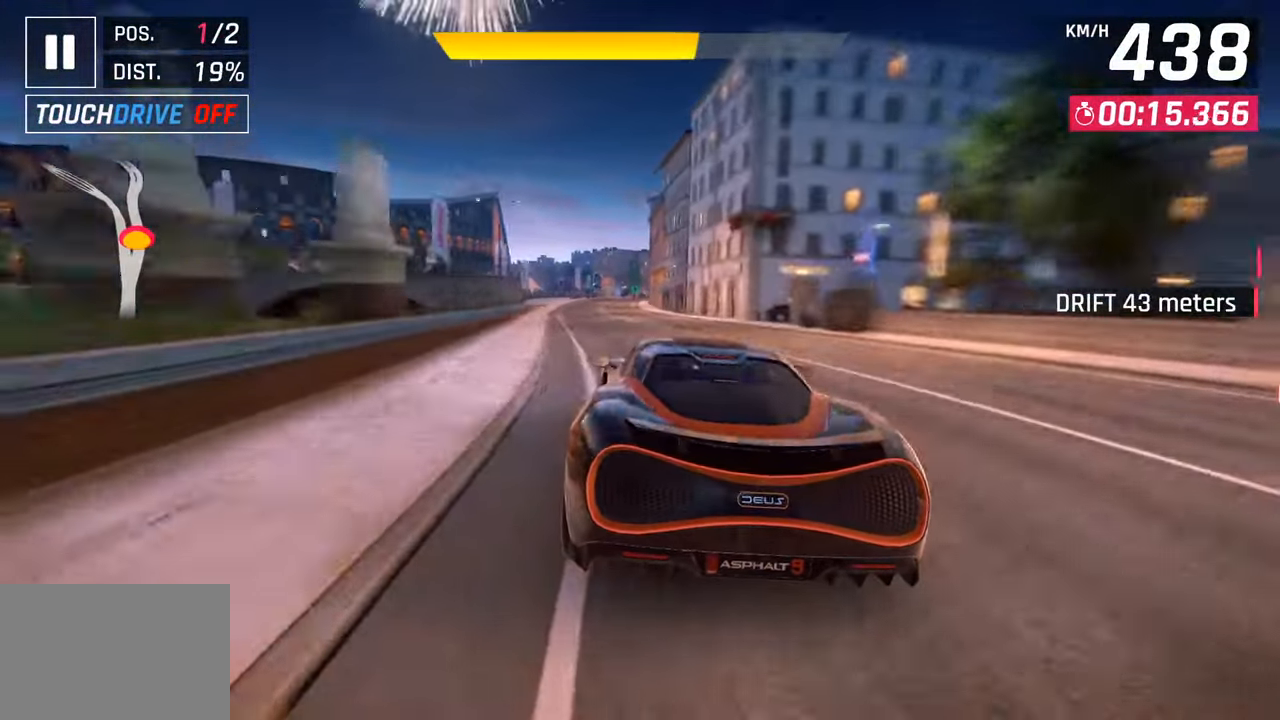
Gameplay with a controller (PlayStation layout); each line is a JSON object with the inputs held at the frame after it. "events" lists button and stick changes between this image and that frame as [ms after this image, input, new state], when the widget could be followed in between.
{"buttons": [], "left_stick": "center", "right_stick": "center", "events": [[150, "SQUARE", "down"], [150, "left_stick", "center"], [300, "SQUARE", "up"]]}
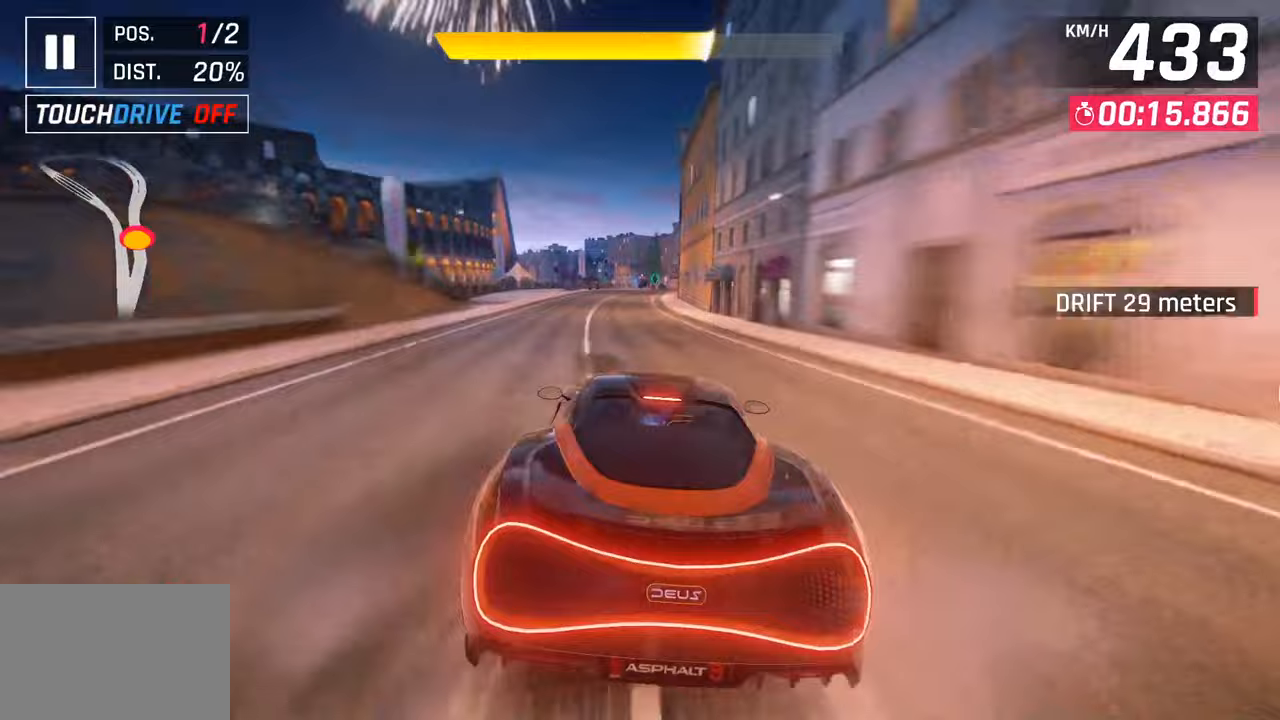
{"buttons": [], "left_stick": "center", "right_stick": "center", "events": [[200, "SQUARE", "down"], [400, "SQUARE", "up"]]}
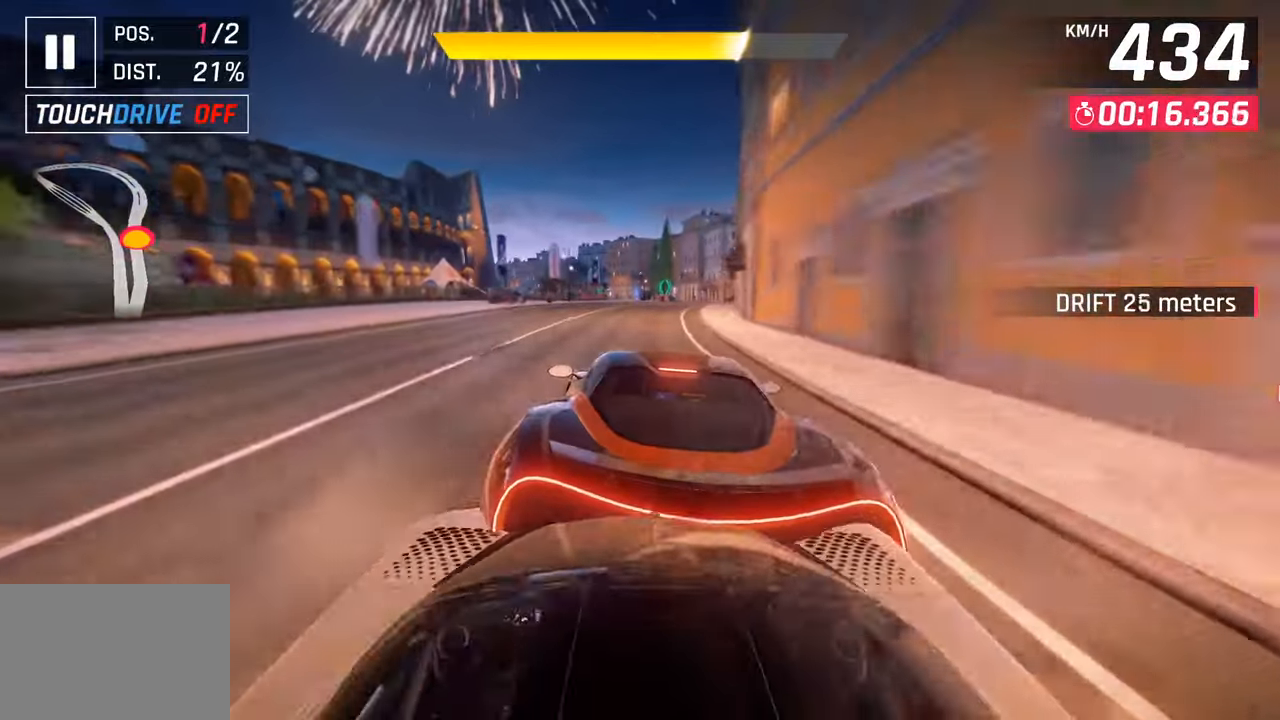
{"buttons": [], "left_stick": "center", "right_stick": "center", "events": [[217, "SQUARE", "down"], [267, "CROSS", "down"], [283, "SQUARE", "up"], [450, "CROSS", "up"]]}
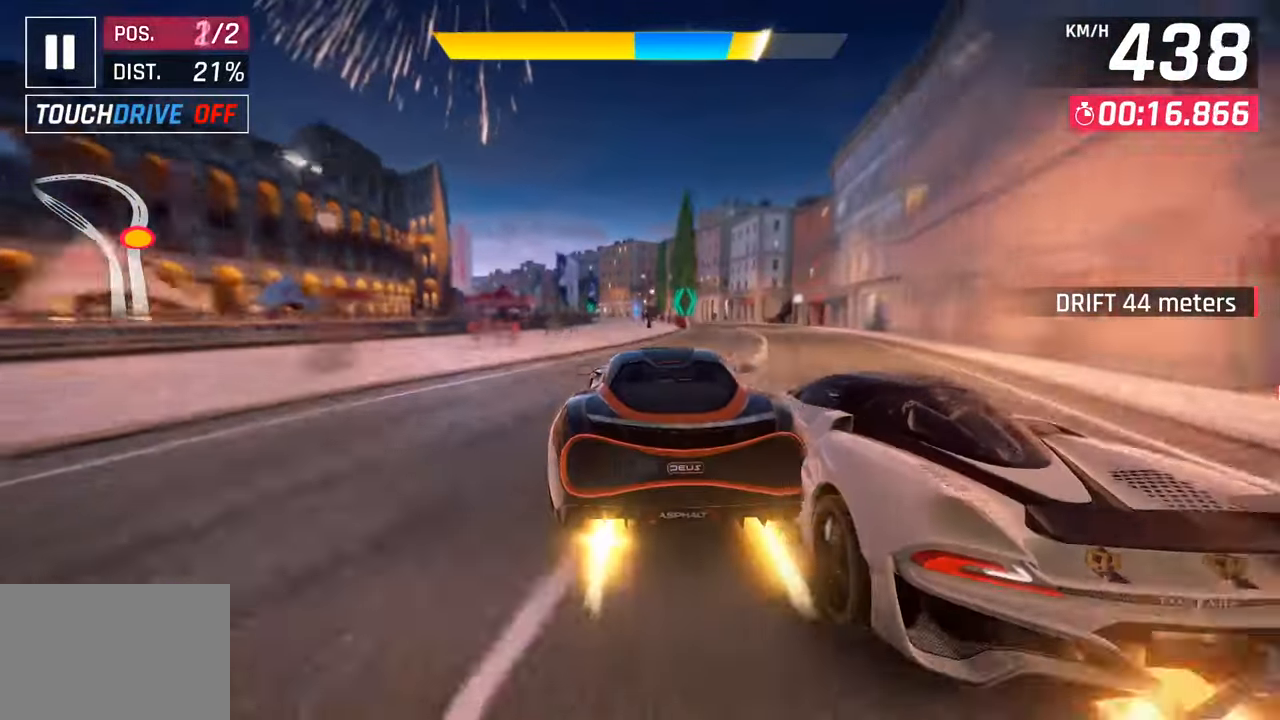
{"buttons": [], "left_stick": "left", "right_stick": "center", "events": [[150, "left_stick", "left"], [383, "CROSS", "down"], [483, "CROSS", "up"]]}
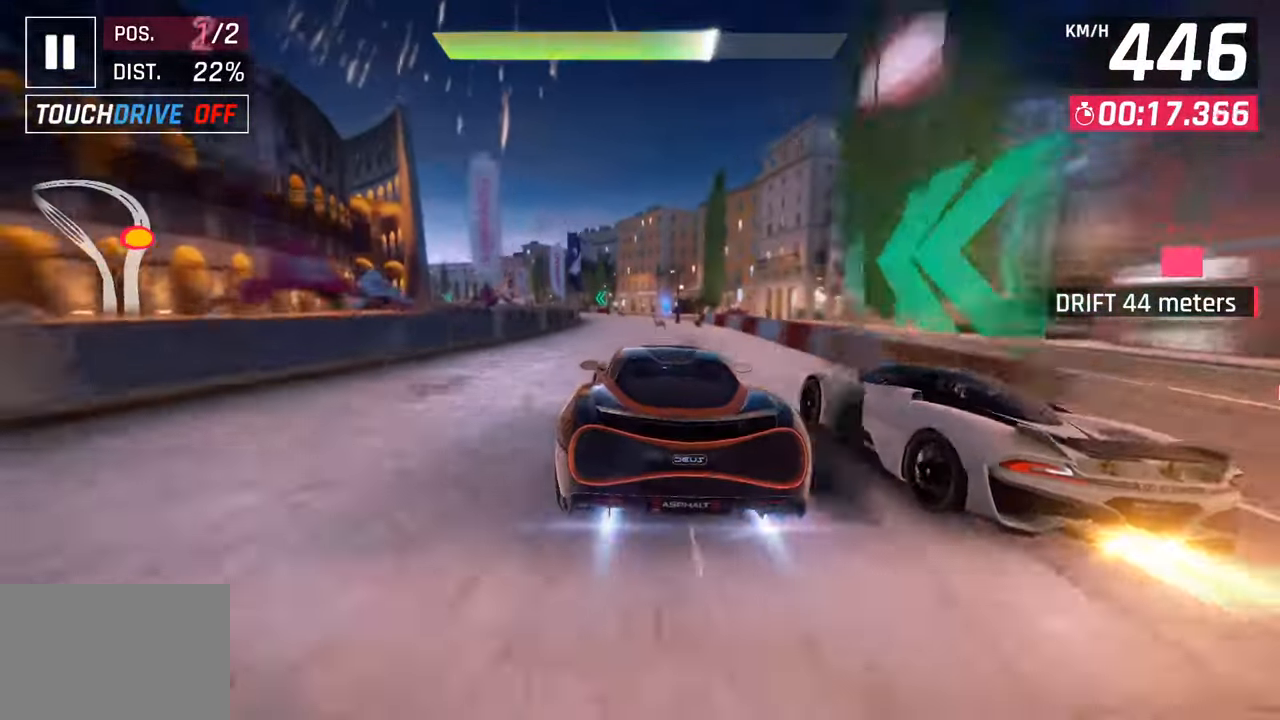
{"buttons": [], "left_stick": "left", "right_stick": "center", "events": []}
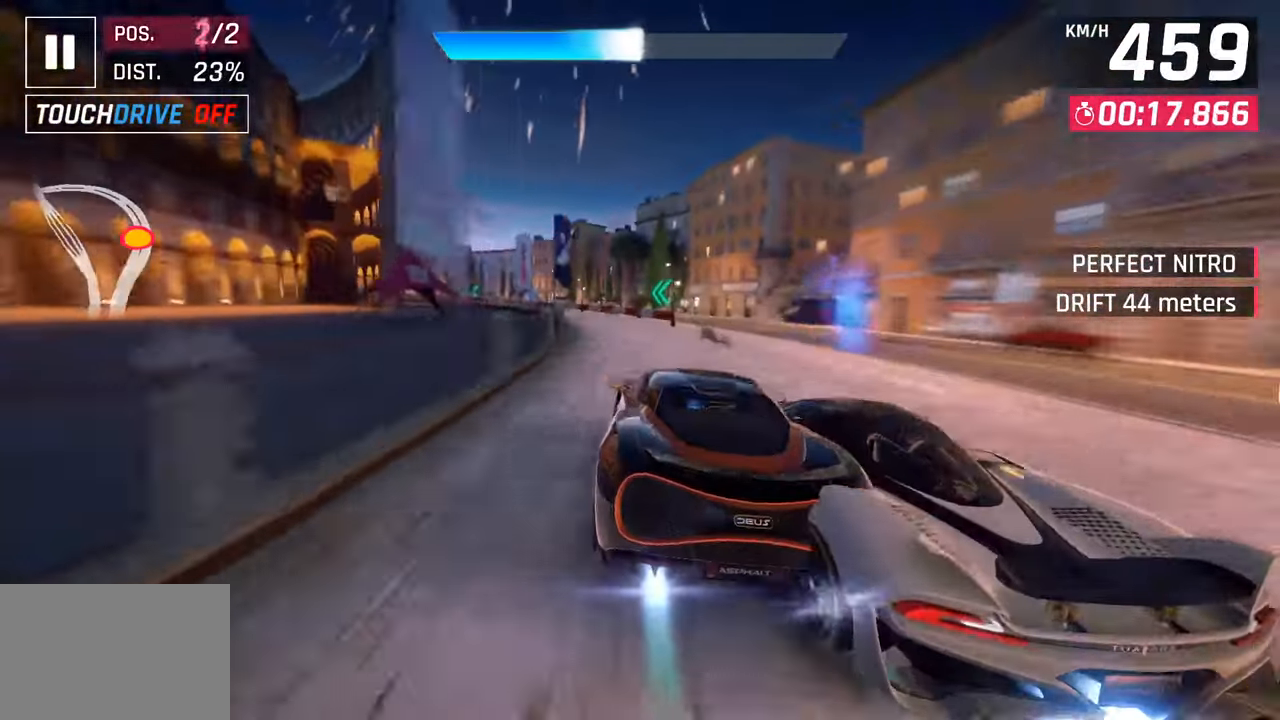
{"buttons": [], "left_stick": "left", "right_stick": "center", "events": []}
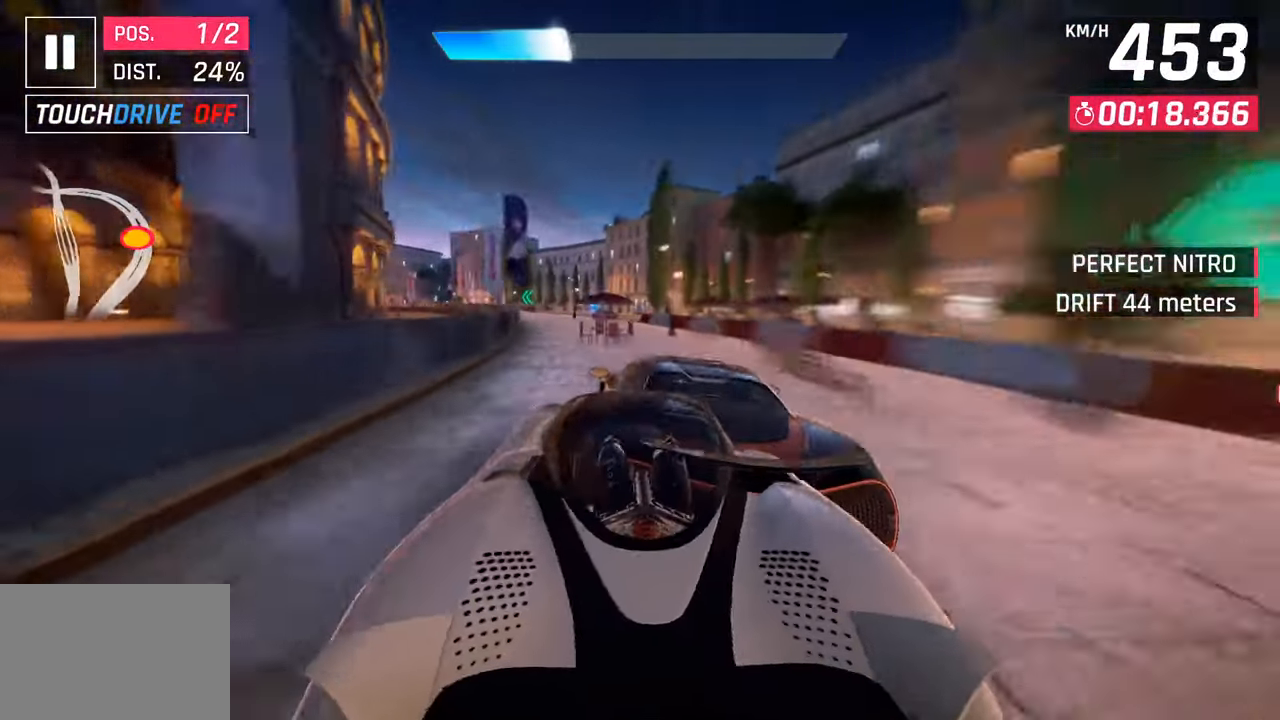
{"buttons": [], "left_stick": "left", "right_stick": "center", "events": [[217, "left_stick", "center"], [283, "left_stick", "left"], [300, "SQUARE", "down"], [433, "SQUARE", "up"]]}
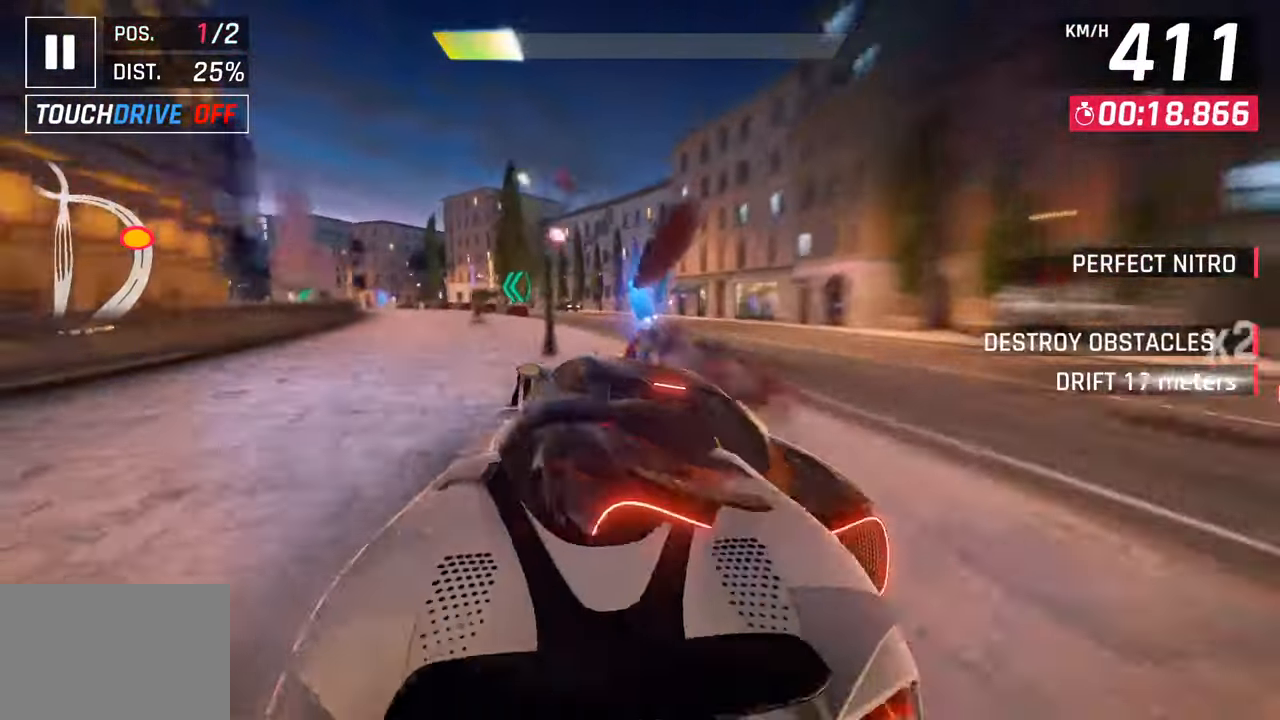
{"buttons": [], "left_stick": "left", "right_stick": "center", "events": []}
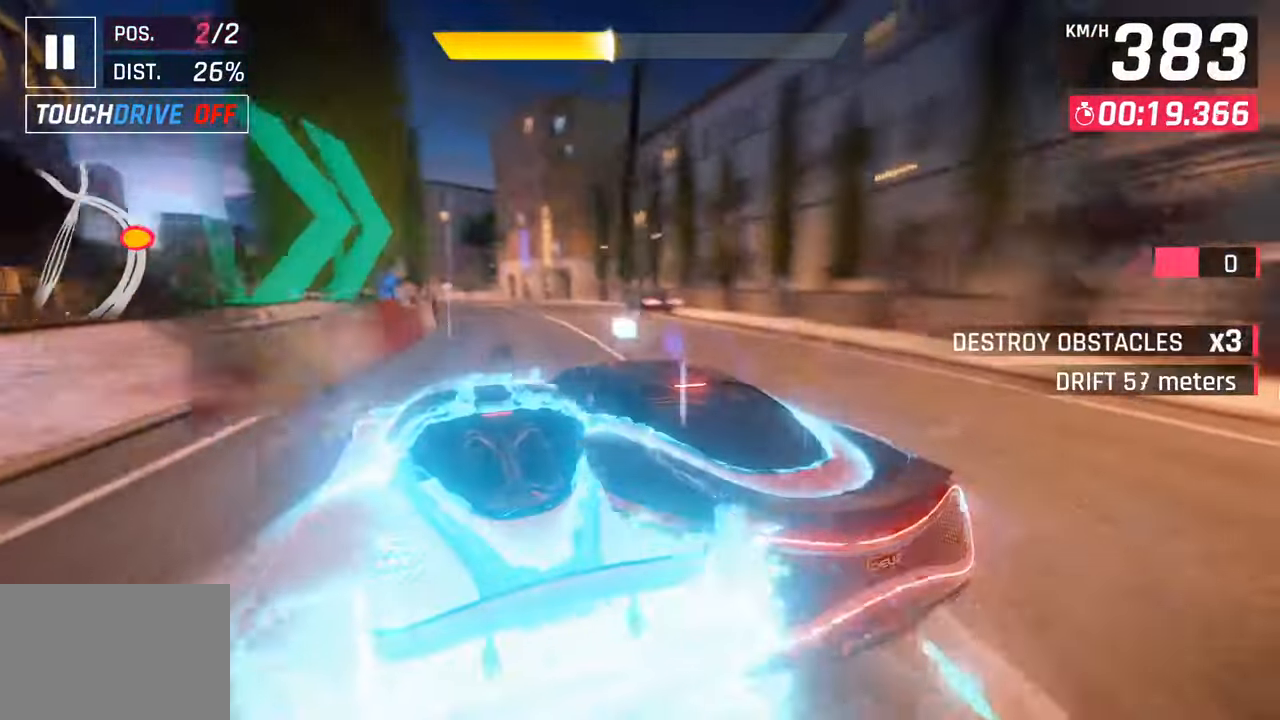
{"buttons": [], "left_stick": "left", "right_stick": "center", "events": []}
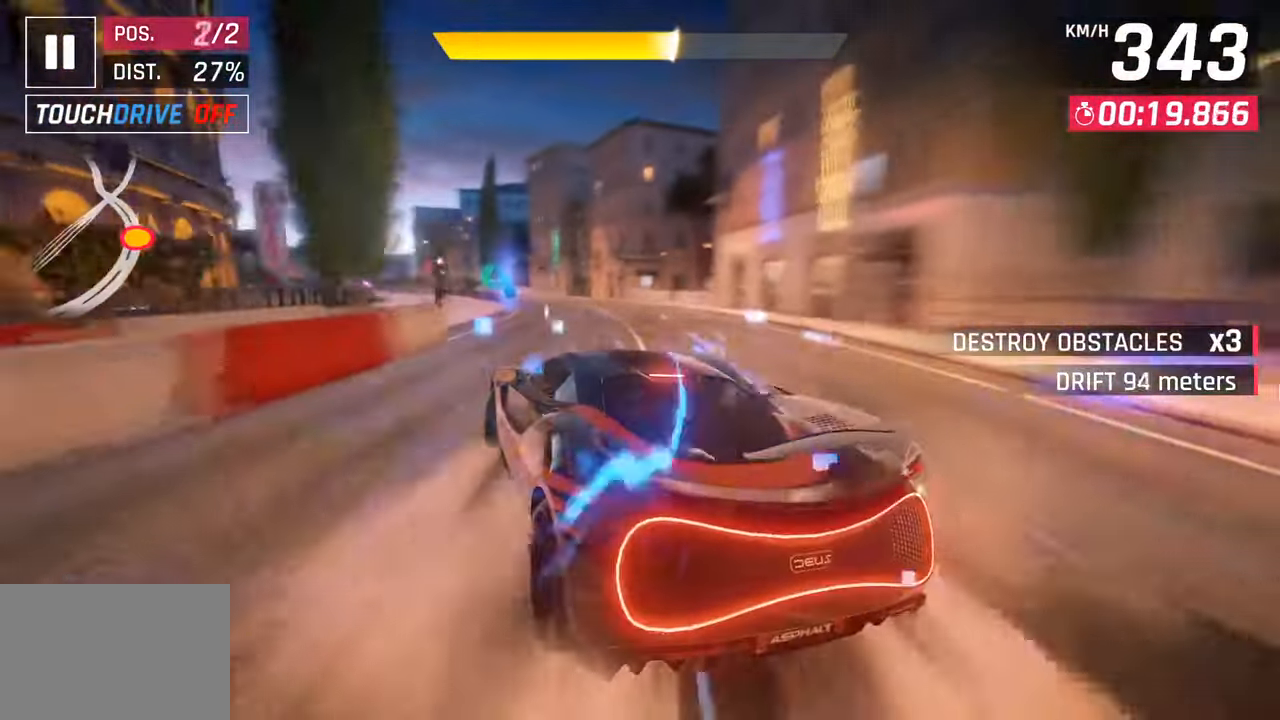
{"buttons": ["L3"], "left_stick": "left", "right_stick": "center", "events": [[317, "L3", "down"]]}
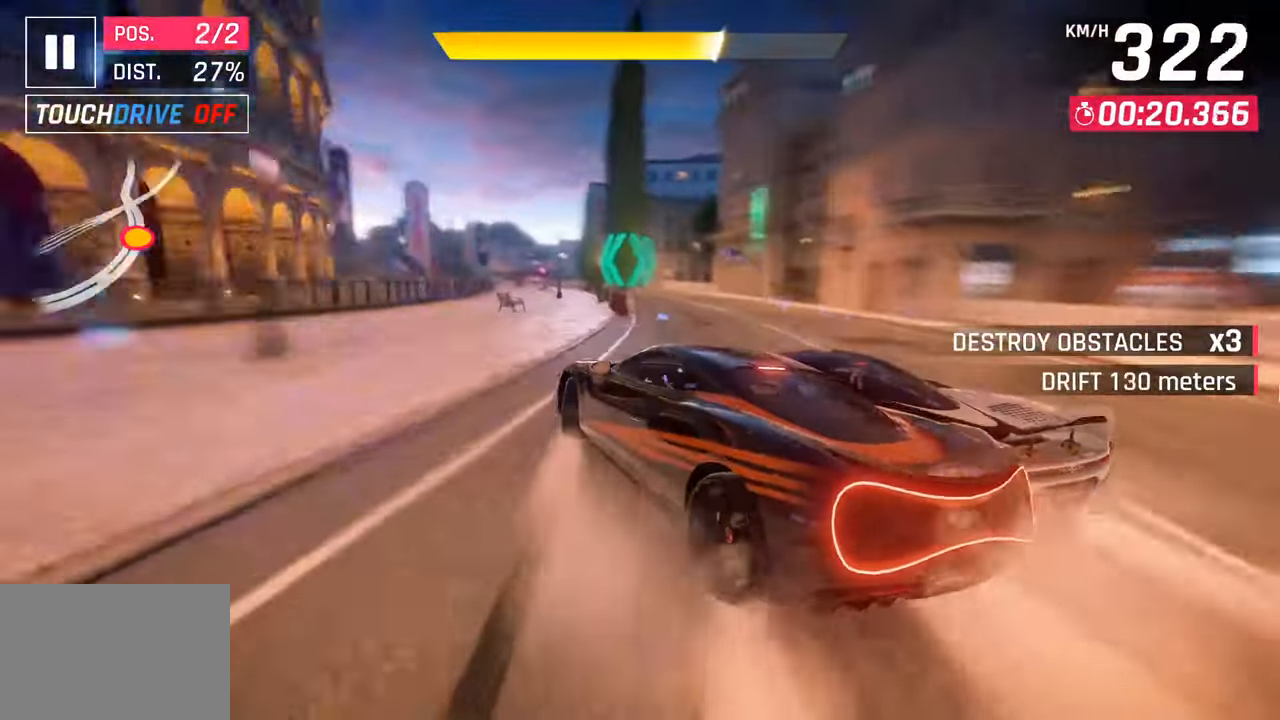
{"buttons": [], "left_stick": "center", "right_stick": "center", "events": [[133, "L3", "up"], [183, "left_stick", "right"], [333, "left_stick", "center"]]}
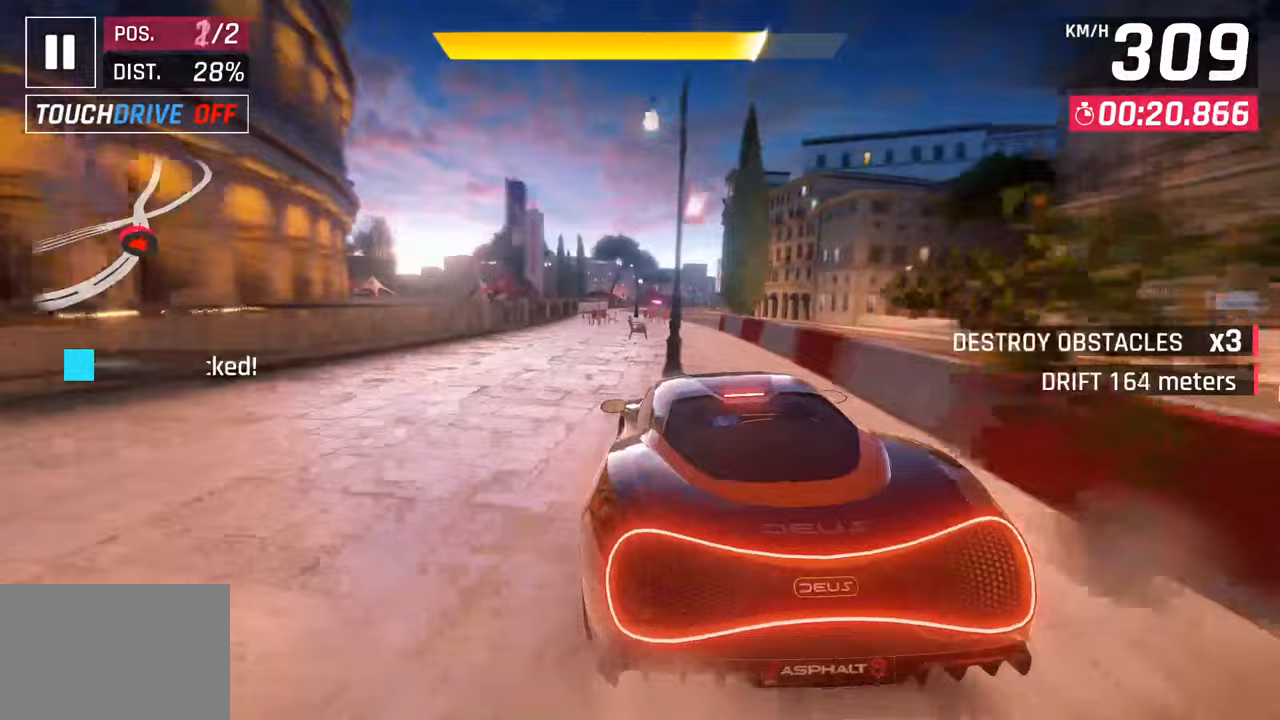
{"buttons": [], "left_stick": "center", "right_stick": "center", "events": [[100, "CROSS", "down"], [100, "R1", "down"], [383, "CROSS", "up"], [400, "R1", "up"]]}
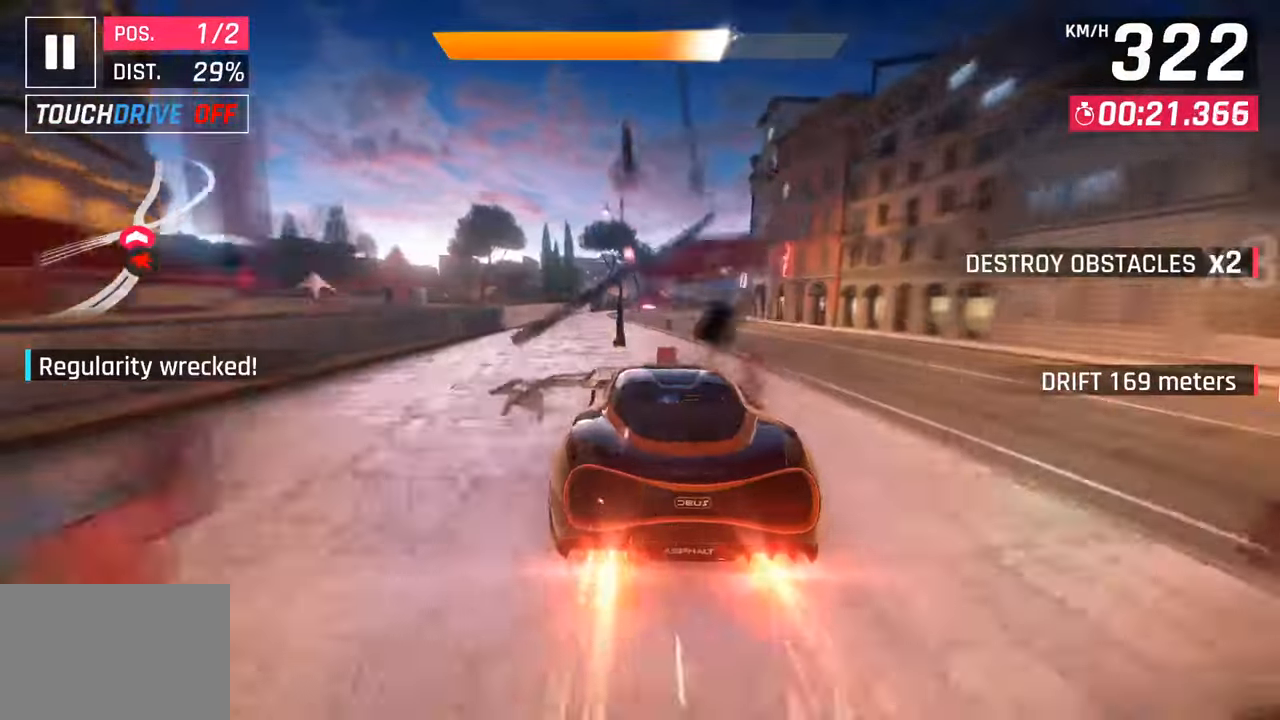
{"buttons": [], "left_stick": "center", "right_stick": "center", "events": [[167, "left_stick", "right"], [300, "left_stick", "center"]]}
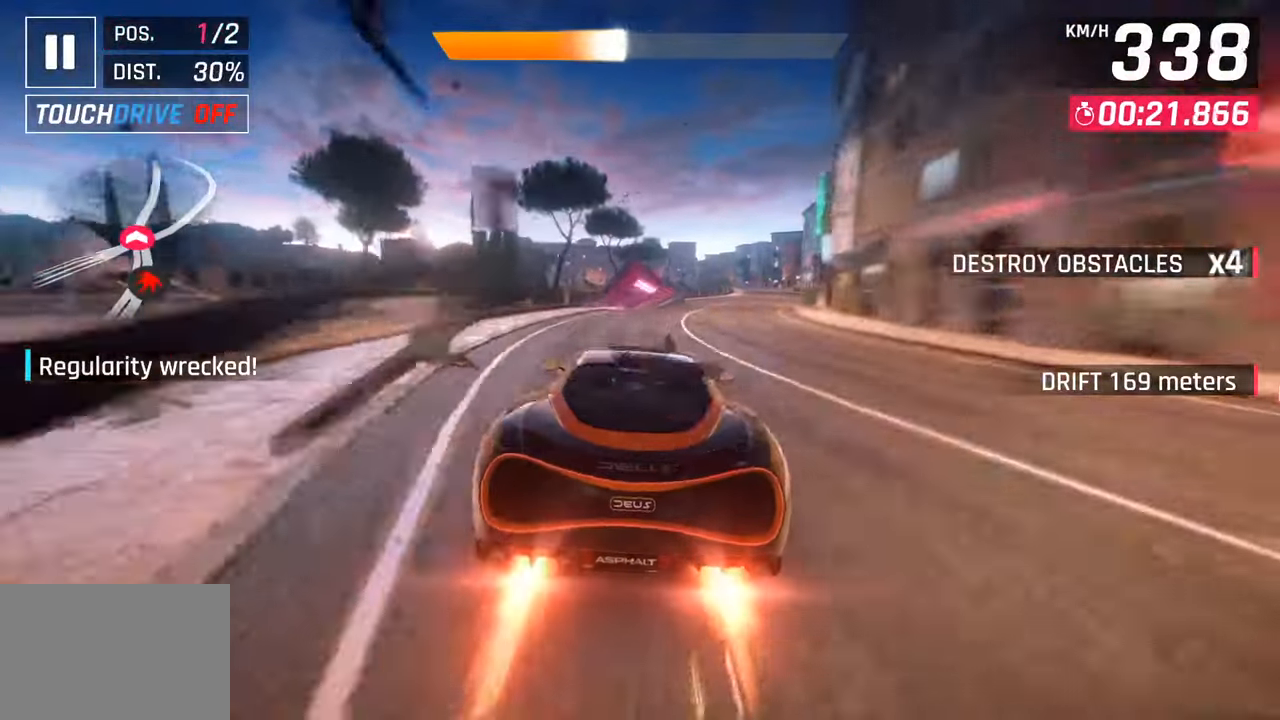
{"buttons": ["SQUARE"], "left_stick": "right", "right_stick": "center", "events": [[50, "left_stick", "left"], [167, "left_stick", "center"], [483, "left_stick", "right"], [500, "SQUARE", "down"]]}
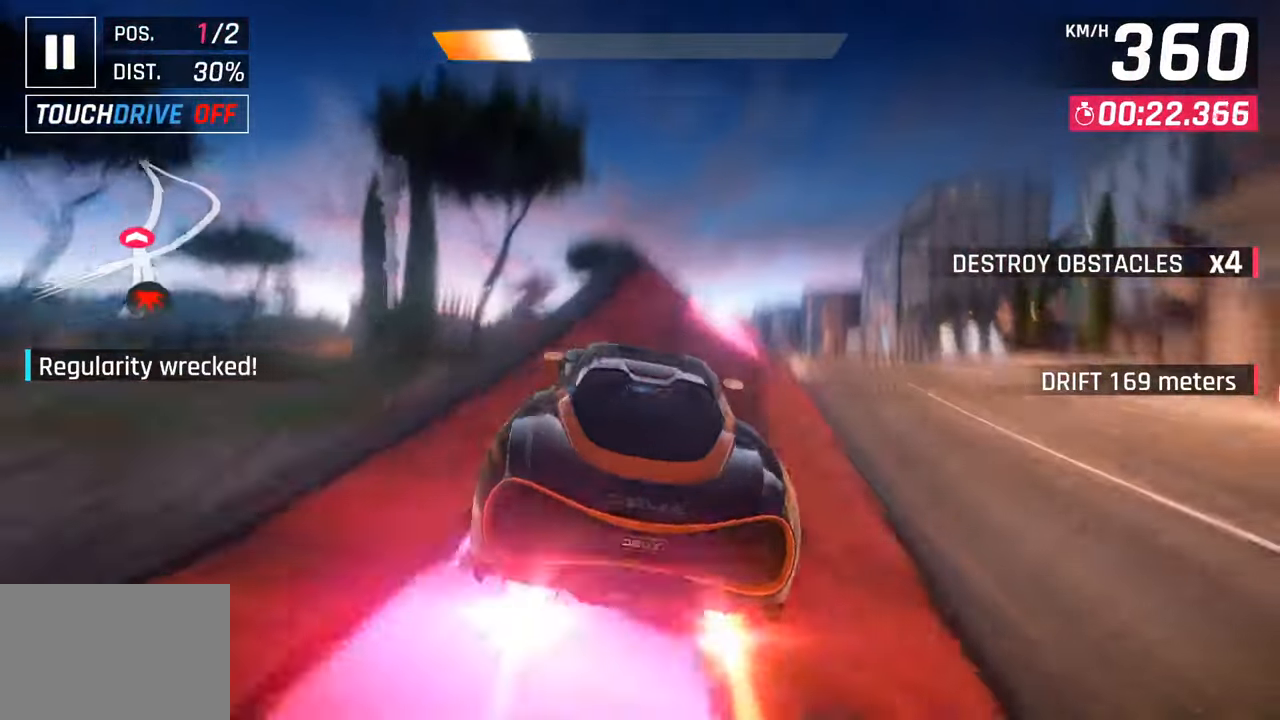
{"buttons": ["CROSS", "R1"], "left_stick": "right", "right_stick": "center", "events": [[50, "CROSS", "down"], [50, "SQUARE", "up"], [167, "CROSS", "up"], [250, "CROSS", "down"], [367, "CROSS", "up"], [450, "CROSS", "down"], [467, "R1", "down"]]}
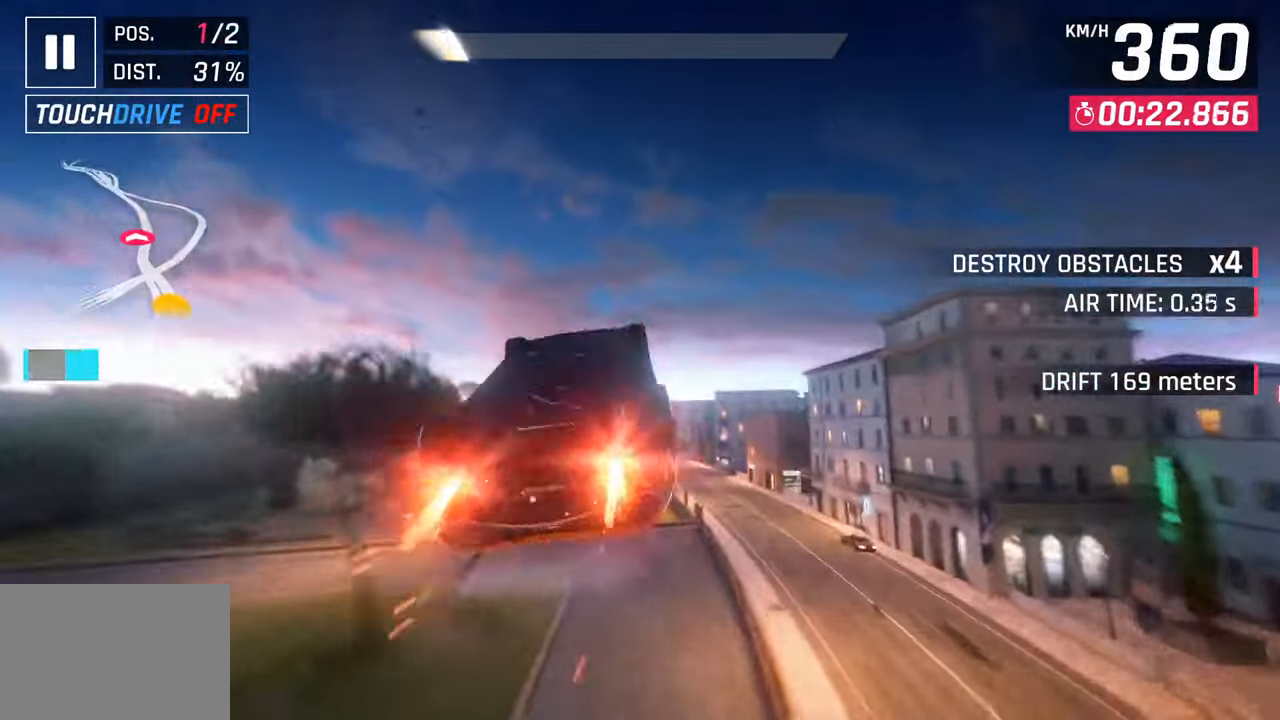
{"buttons": ["CROSS", "R1"], "left_stick": "center", "right_stick": "center", "events": [[67, "CROSS", "up"], [133, "R1", "up"], [183, "CROSS", "down"], [183, "R1", "down"], [317, "CROSS", "up"], [350, "R1", "up"], [350, "left_stick", "center"], [383, "R1", "down"], [400, "CROSS", "down"]]}
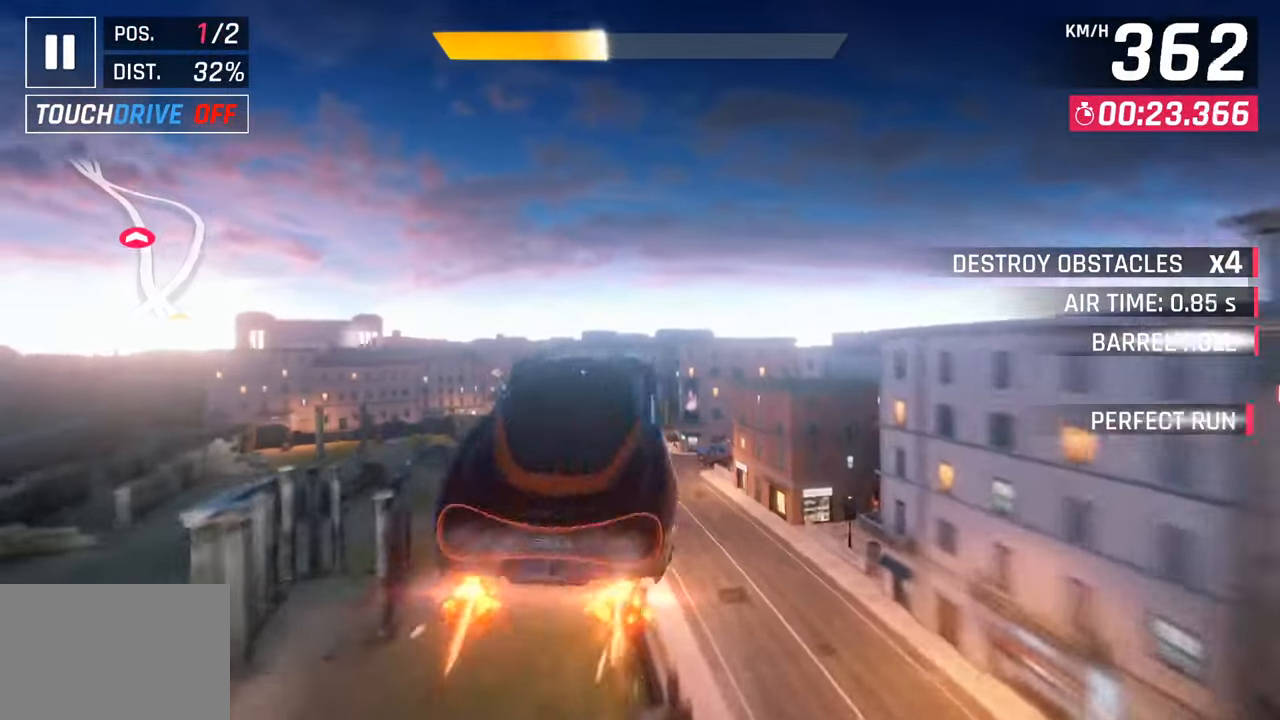
{"buttons": ["CROSS", "R1"], "left_stick": "left", "right_stick": "center", "events": [[33, "CROSS", "up"], [50, "left_stick", "left"], [67, "R1", "up"], [133, "CROSS", "down"], [133, "R1", "down"], [283, "CROSS", "up"], [300, "R1", "up"], [367, "CROSS", "down"], [367, "R1", "down"]]}
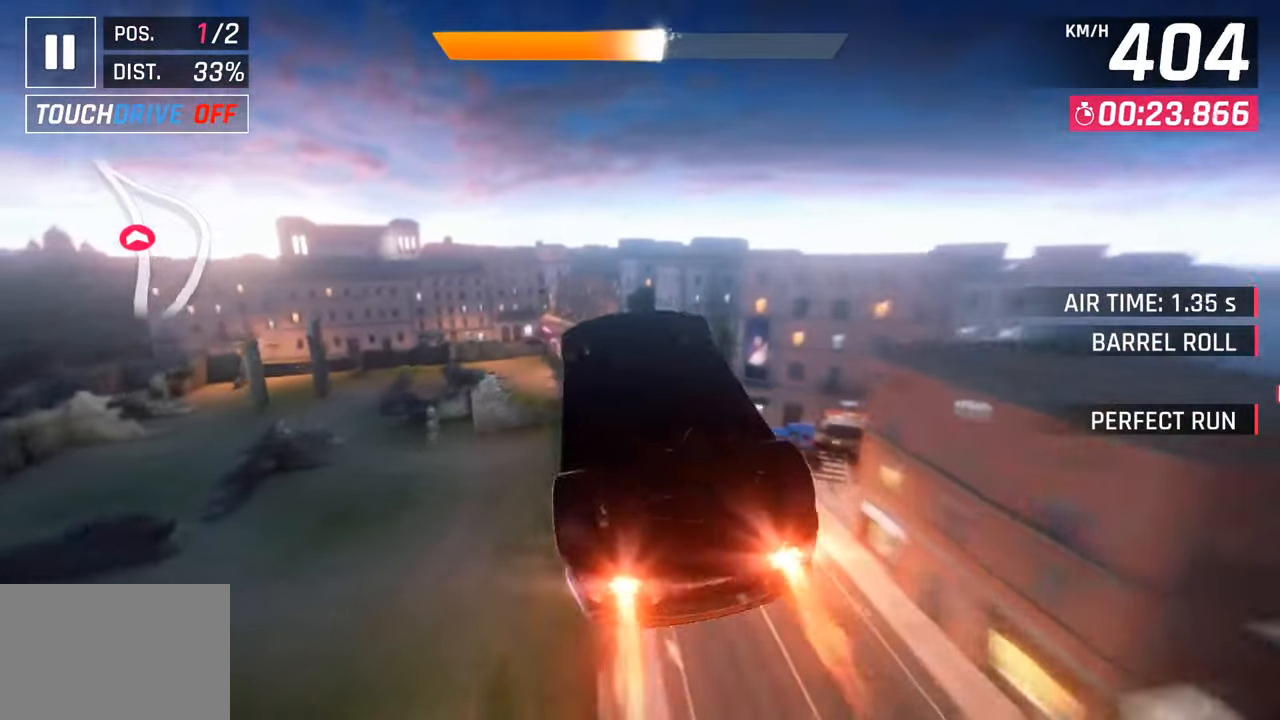
{"buttons": ["CROSS", "R1"], "left_stick": "left", "right_stick": "center", "events": [[17, "CROSS", "up"], [33, "R1", "up"], [83, "R1", "down"], [100, "CROSS", "down"], [267, "CROSS", "up"], [267, "R1", "up"], [317, "R1", "down"], [333, "CROSS", "down"]]}
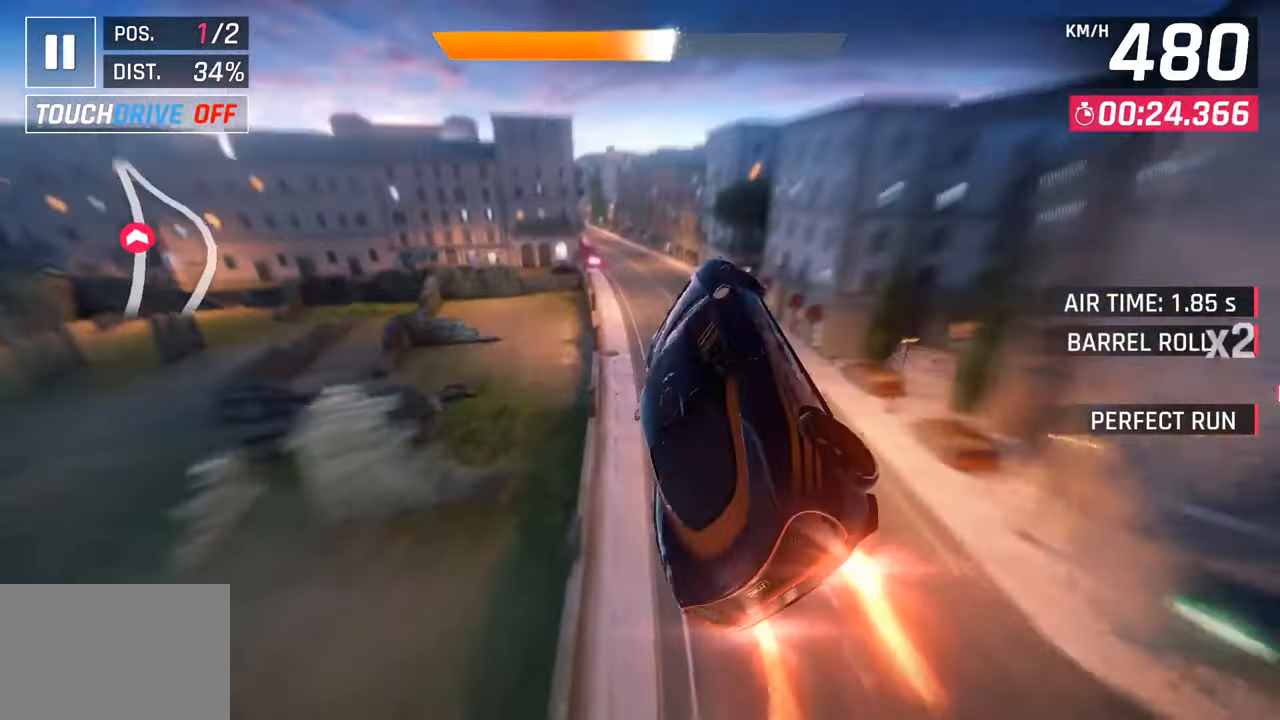
{"buttons": ["SQUARE"], "left_stick": "left", "right_stick": "center", "events": [[50, "R1", "up"], [67, "CROSS", "up"], [467, "SQUARE", "down"]]}
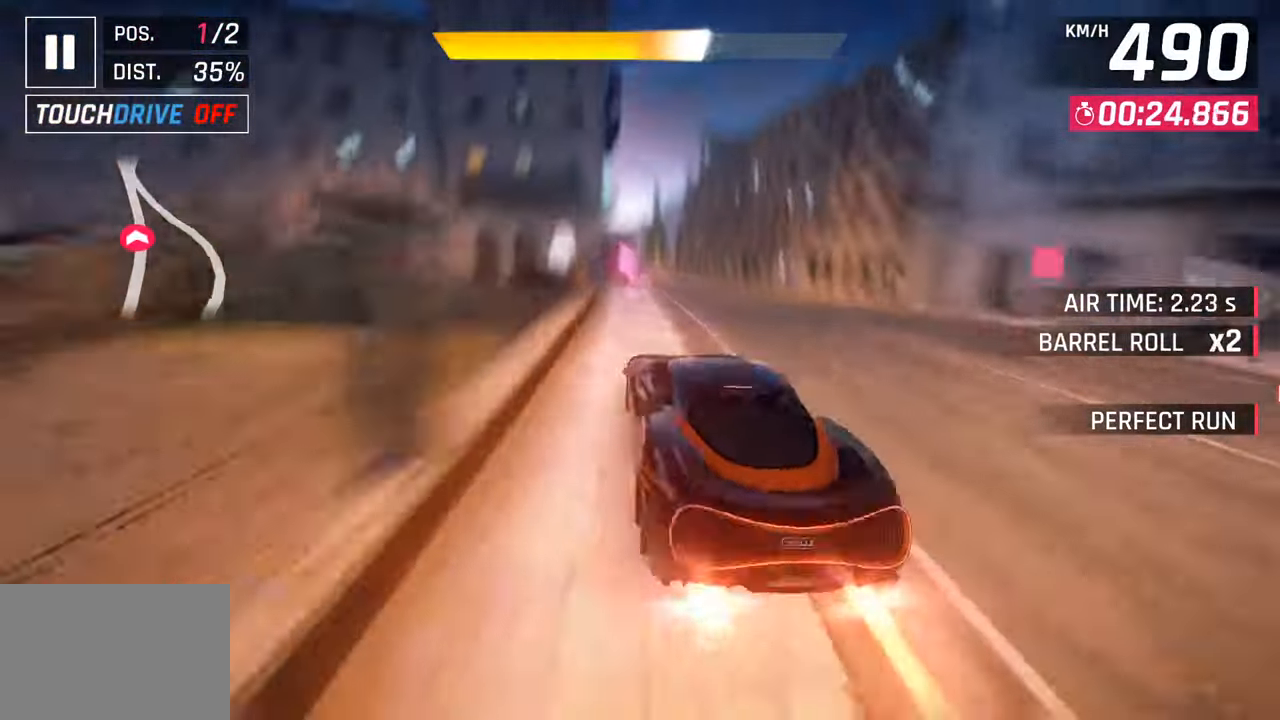
{"buttons": [], "left_stick": "up-right", "right_stick": "center", "events": [[17, "CROSS", "down"], [17, "SQUARE", "up"], [167, "CROSS", "up"], [283, "SQUARE", "down"], [333, "CROSS", "down"], [333, "SQUARE", "up"], [383, "left_stick", "up-right"], [450, "CROSS", "up"]]}
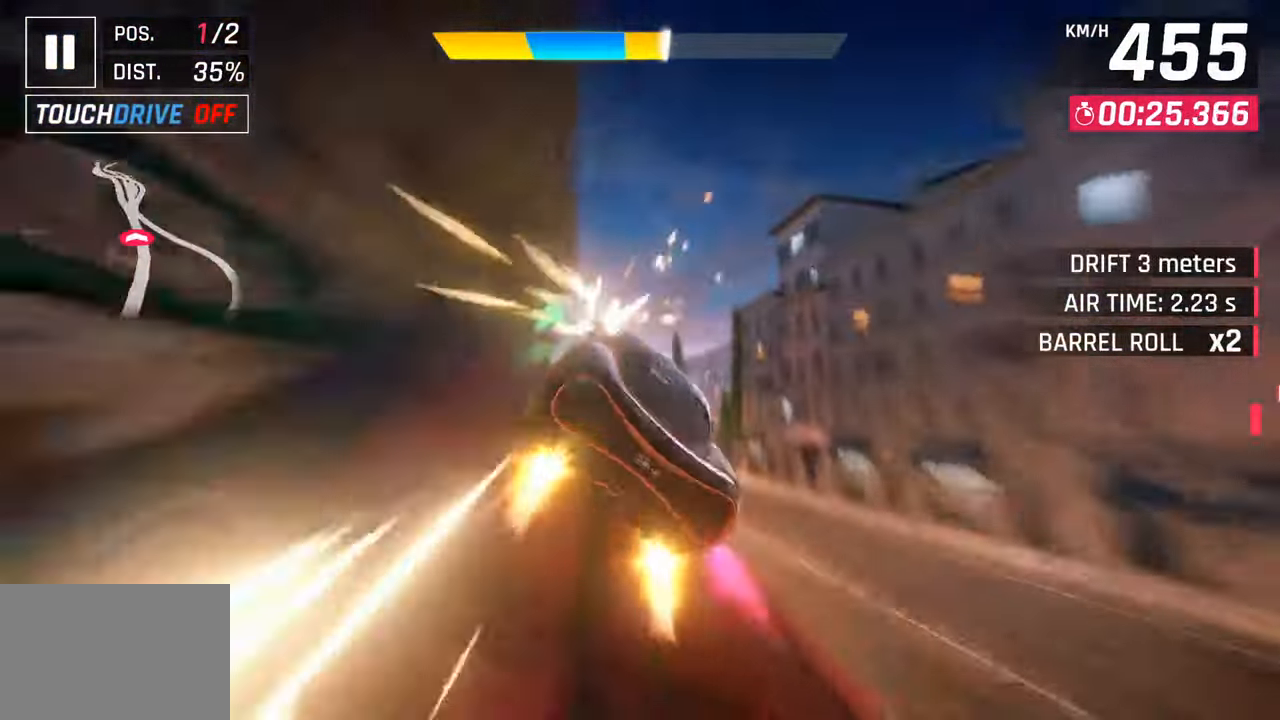
{"buttons": ["CROSS", "R1"], "left_stick": "right", "right_stick": "center", "events": [[50, "left_stick", "left"], [67, "CROSS", "down"], [183, "CROSS", "up"], [250, "left_stick", "center"], [317, "CROSS", "down"], [317, "left_stick", "right"], [383, "R1", "down"]]}
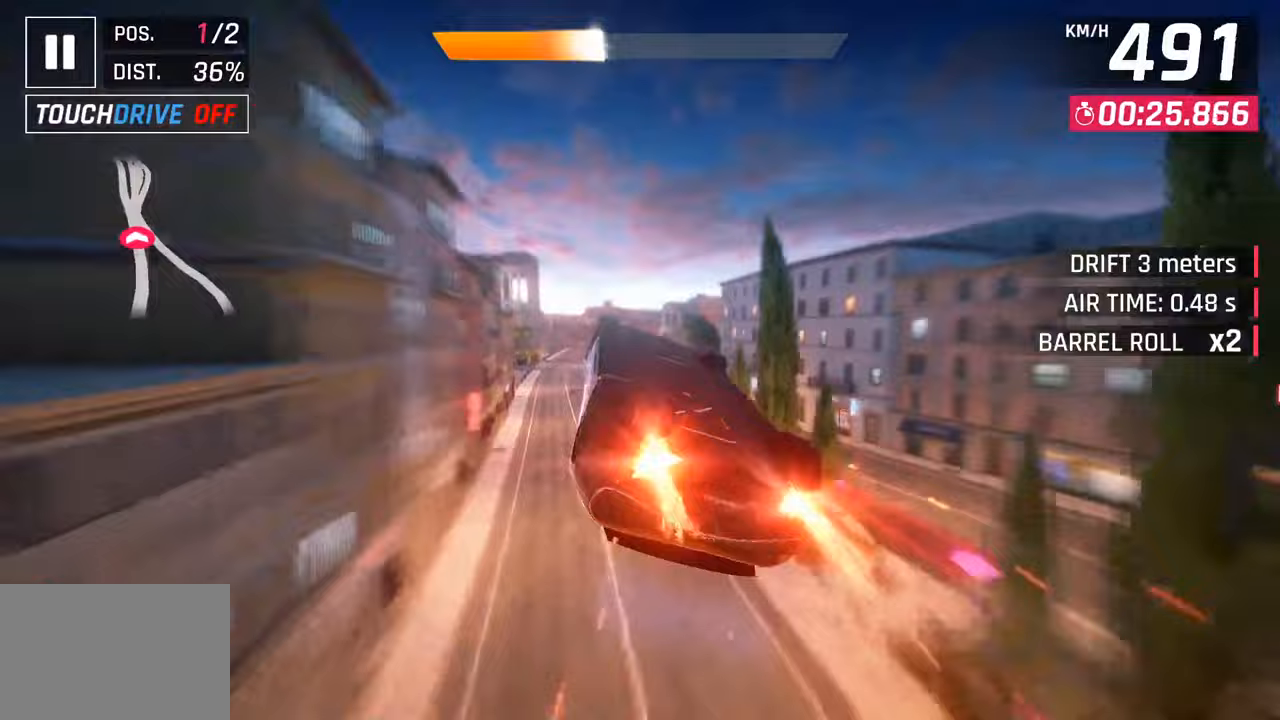
{"buttons": [], "left_stick": "right", "right_stick": "center", "events": [[33, "CROSS", "up"], [33, "left_stick", "center"], [67, "R1", "up"], [117, "CROSS", "down"], [117, "R1", "down"], [233, "left_stick", "right"], [267, "CROSS", "up"], [283, "R1", "up"], [350, "CROSS", "down"], [350, "R1", "down"], [467, "CROSS", "up"], [483, "R1", "up"]]}
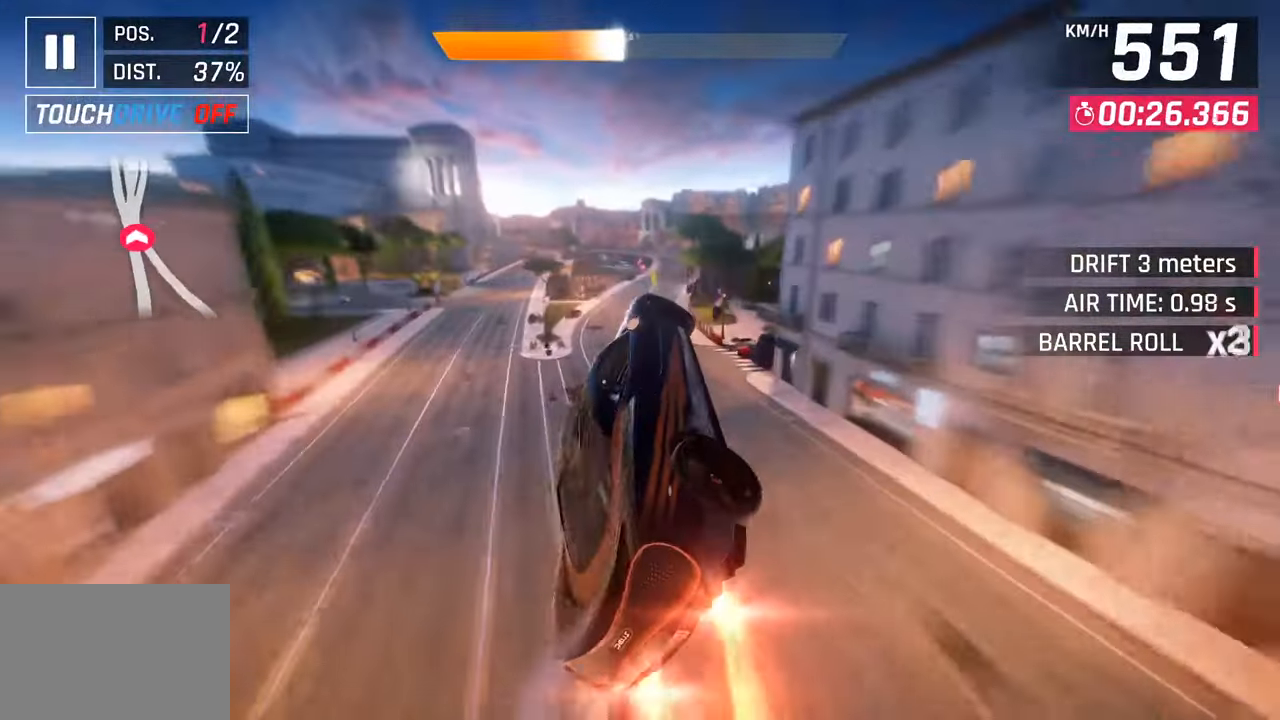
{"buttons": [], "left_stick": "center", "right_stick": "center", "events": [[50, "CROSS", "down"], [50, "R1", "down"], [200, "left_stick", "center"], [233, "R1", "up"], [250, "CROSS", "up"]]}
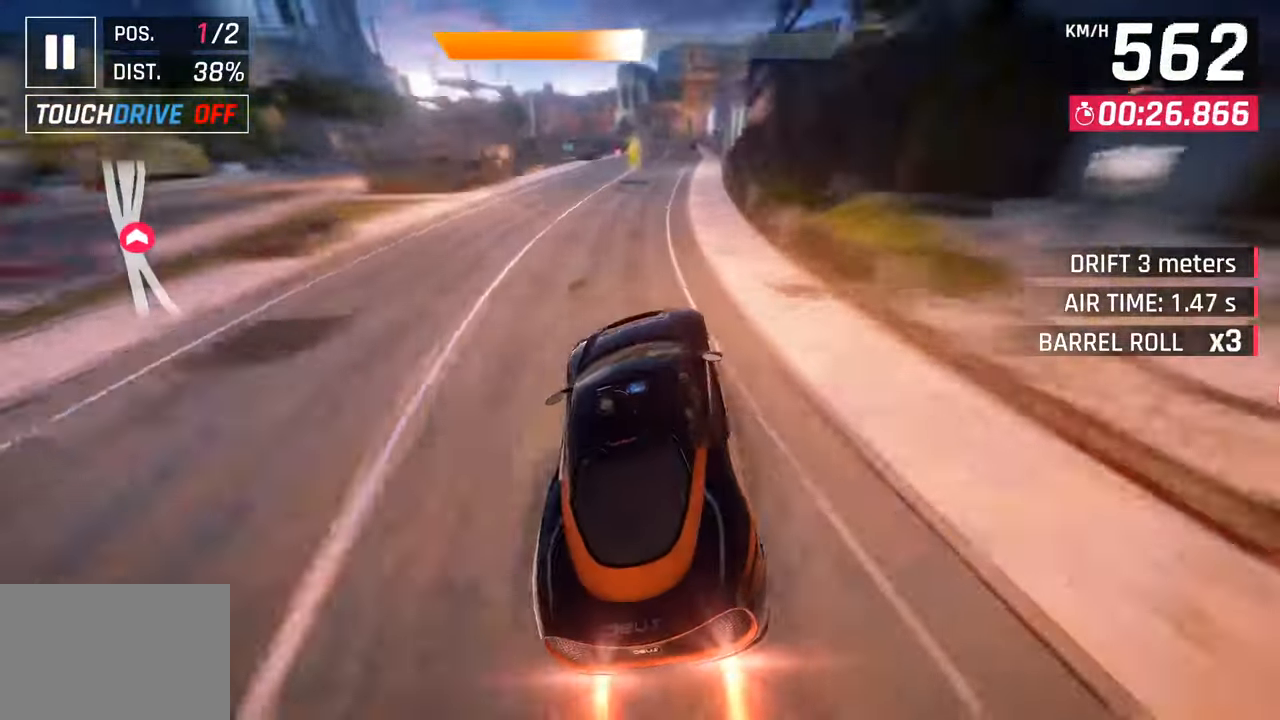
{"buttons": [], "left_stick": "center", "right_stick": "center", "events": [[33, "left_stick", "left"], [67, "SQUARE", "down"], [217, "SQUARE", "up"], [300, "left_stick", "center"], [400, "left_stick", "right"], [450, "left_stick", "center"]]}
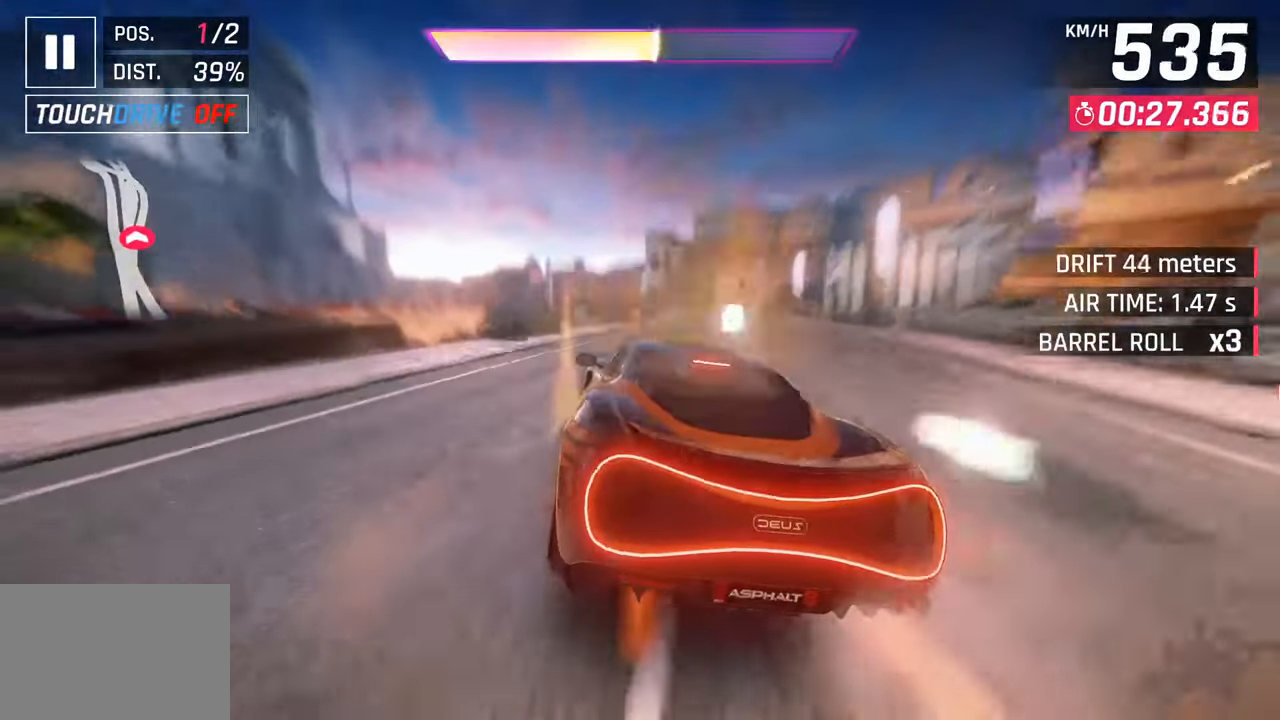
{"buttons": [], "left_stick": "center", "right_stick": "center", "events": [[150, "CROSS", "down"], [150, "R1", "down"], [400, "CROSS", "up"], [400, "R1", "up"]]}
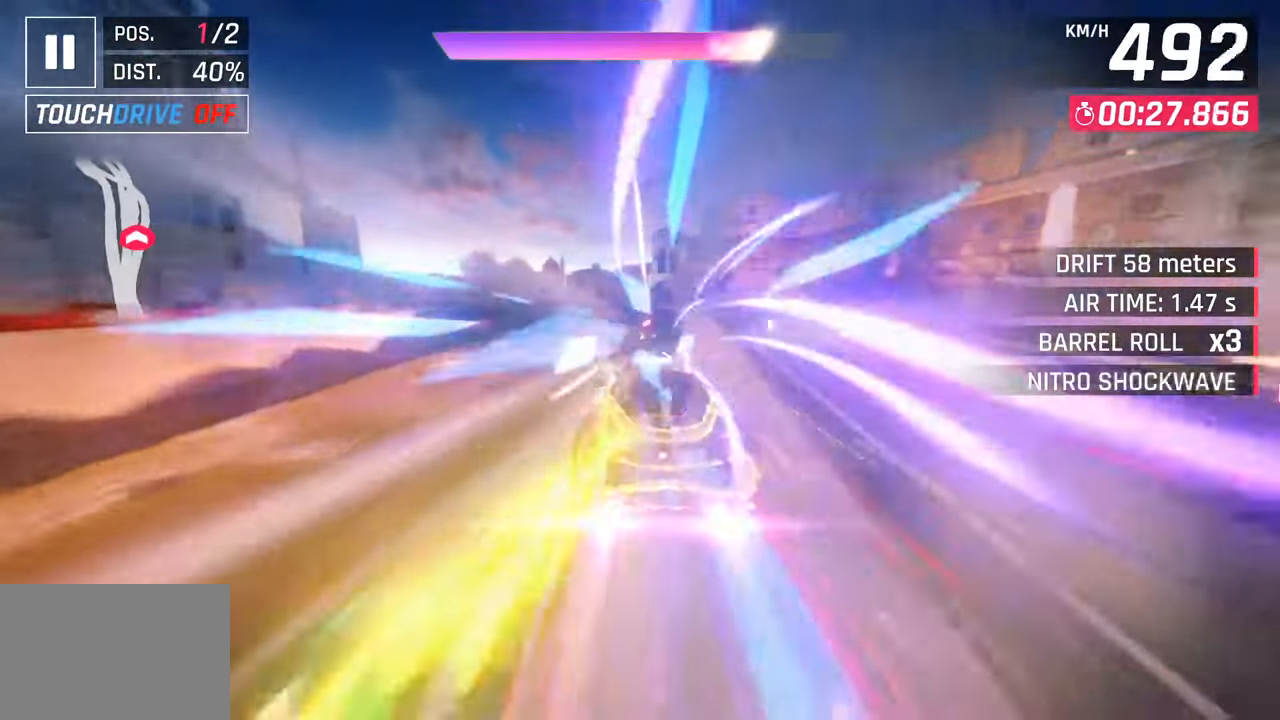
{"buttons": [], "left_stick": "center", "right_stick": "center", "events": [[17, "left_stick", "right"], [300, "left_stick", "center"]]}
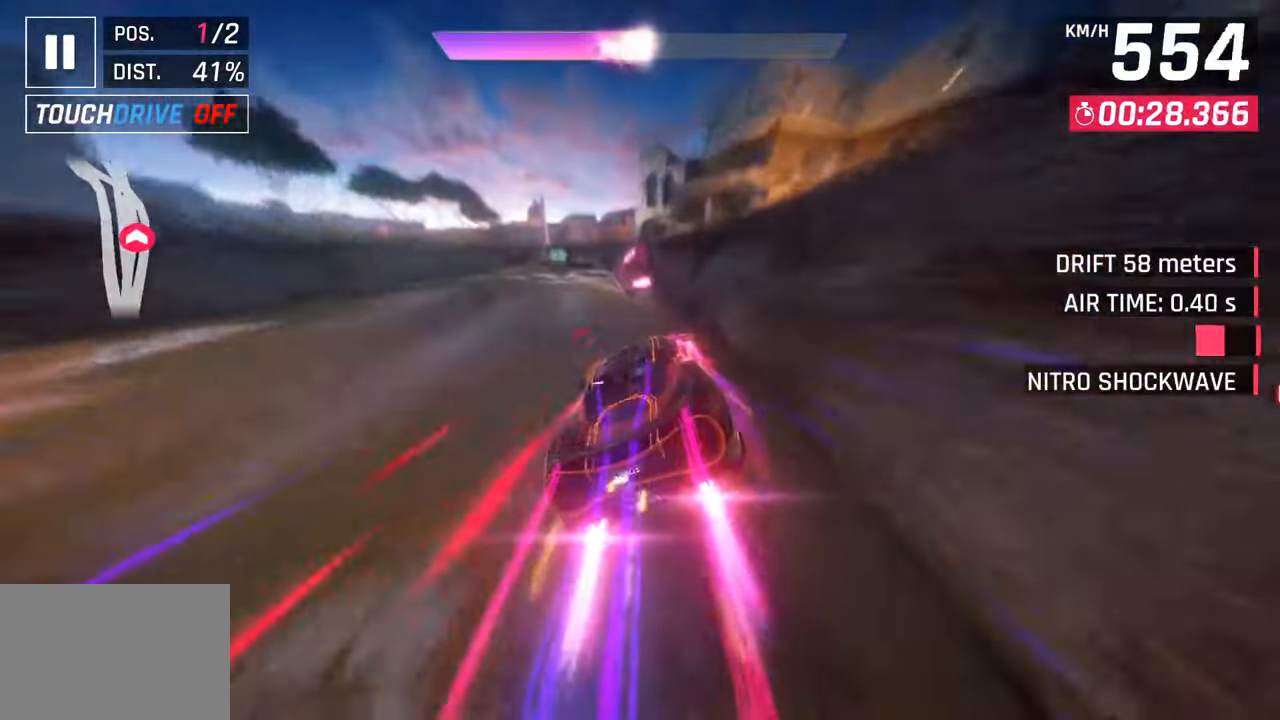
{"buttons": ["CROSS"], "left_stick": "left", "right_stick": "center", "events": [[67, "left_stick", "left"], [400, "SQUARE", "down"], [467, "CROSS", "down"], [483, "SQUARE", "up"]]}